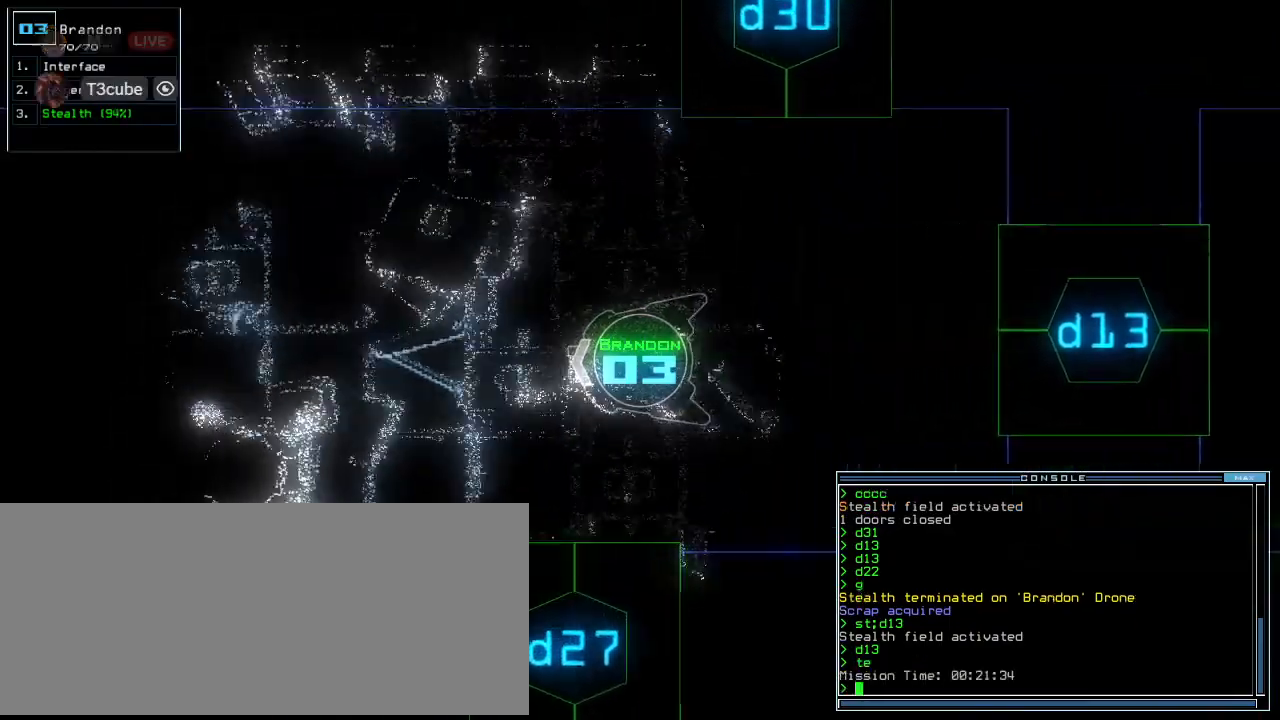
Gameplay with keyboard; each line is a JSON object with the keys held at the frame after it. "events" lists presses ("down") and releases ("up") of ".", "0", "1", "2", "3", "4", "5", "6", "7", "8", "9", "a", "b", "backspace", "c", "caps_lock", "comma", "ctrl_l", "ctrl_r", "d", "down", "e", "equals", "escape", "f", "f6", "g", "h", "i", "j", "k", "l", "left", "m", "minus", "n", "o", "p", "q", "quote", "r", "return", "right", "s", "semicolon", "shift_l", "shift_r", "space", "t", "tab", "tilde", "u", "up", "v", "w", "x", "y" and "z" between this image and that frame as [ms after this image, input, new state], when the widget could be followed in between. No other keys are recorded. Mouse input is not recorded. Not read: other_keys.
{"keys": ["left", "up"], "events": [[188, "right", "down"], [250, "right", "up"], [479, "left", "down"]]}
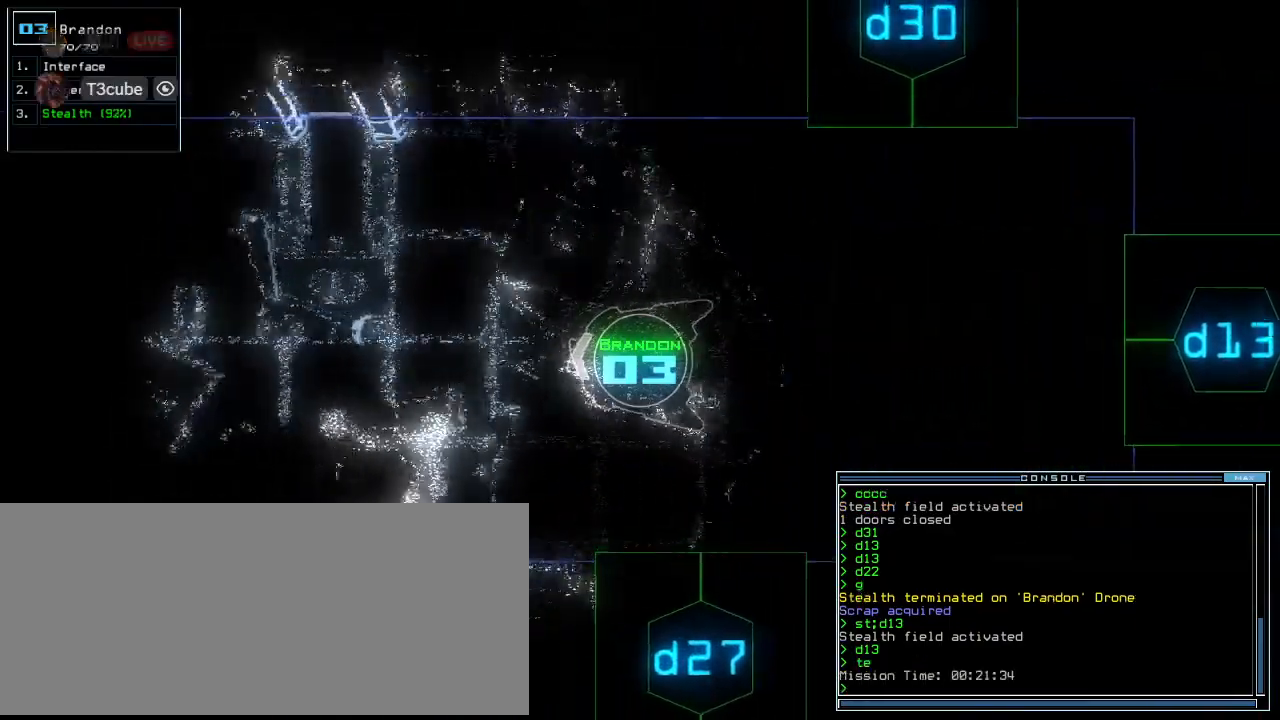
{"keys": ["right", "up"], "events": [[62, "left", "up"], [125, "t", "down"], [167, "e", "down"], [208, "t", "up"], [250, "e", "up"], [271, "return", "down"], [354, "return", "up"], [500, "right", "down"]]}
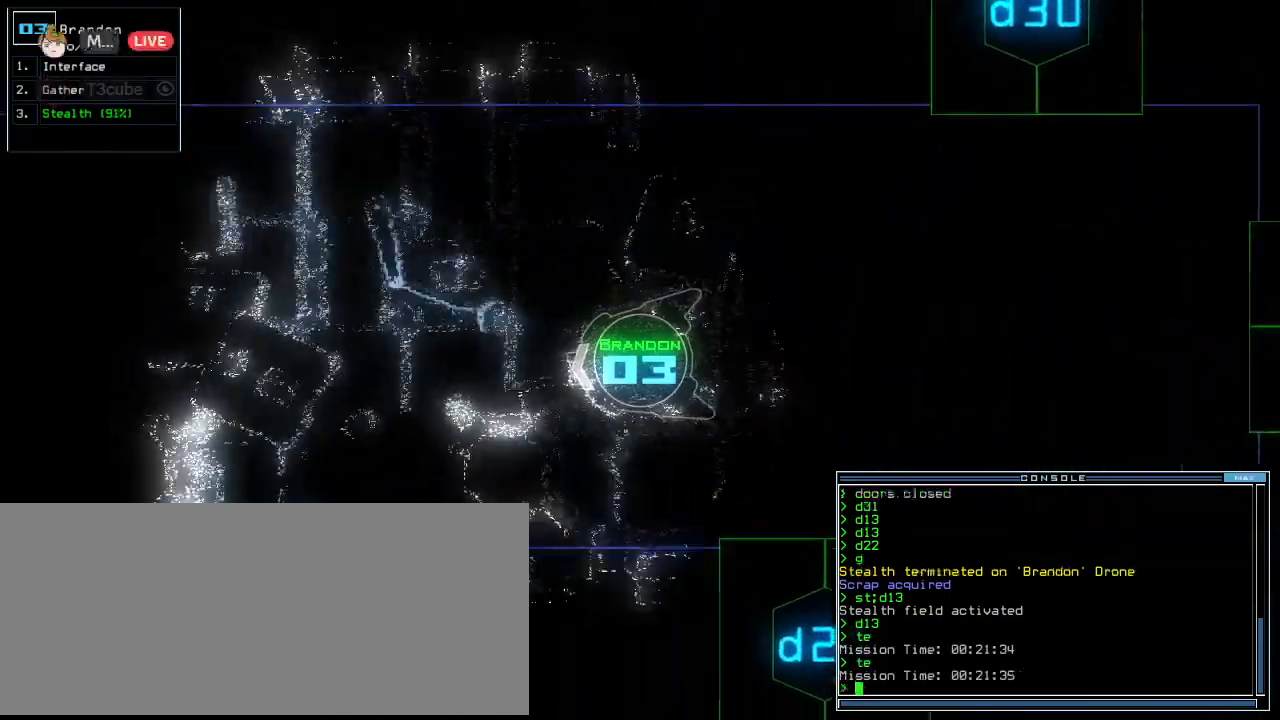
{"keys": ["up"]}
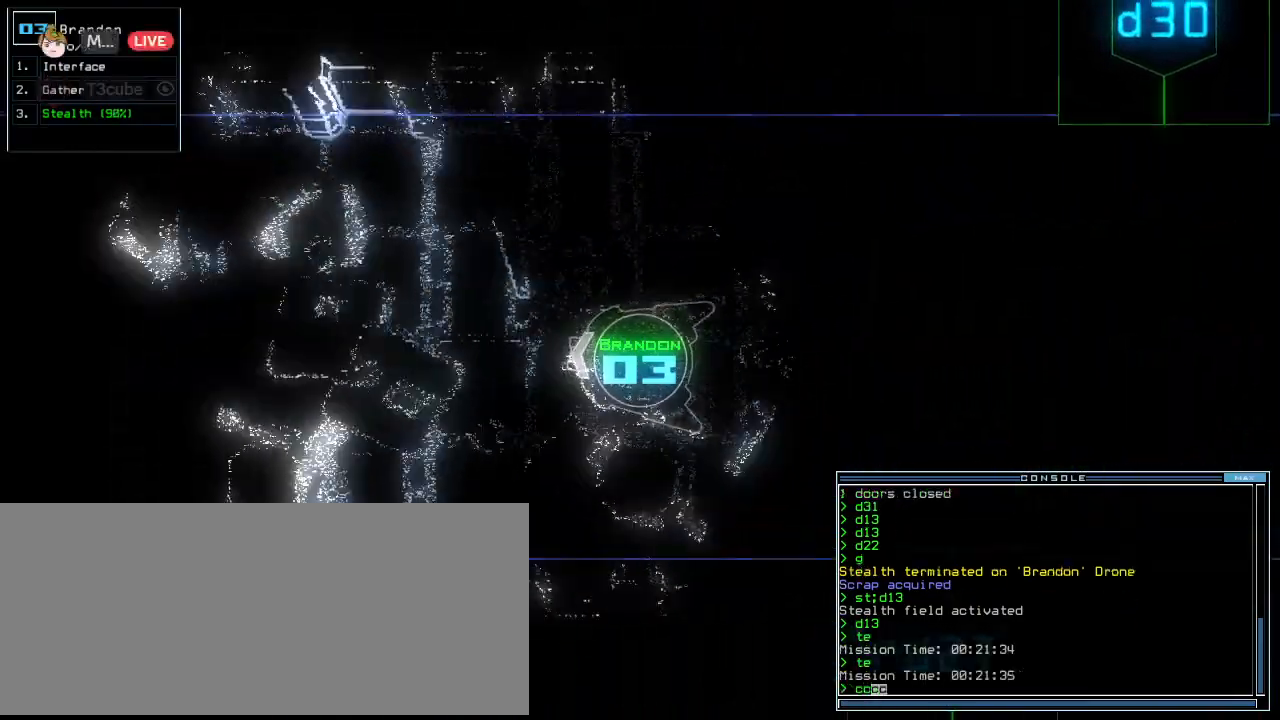
{"keys": ["up"], "events": [[21, "return", "down"], [125, "return", "up"]]}